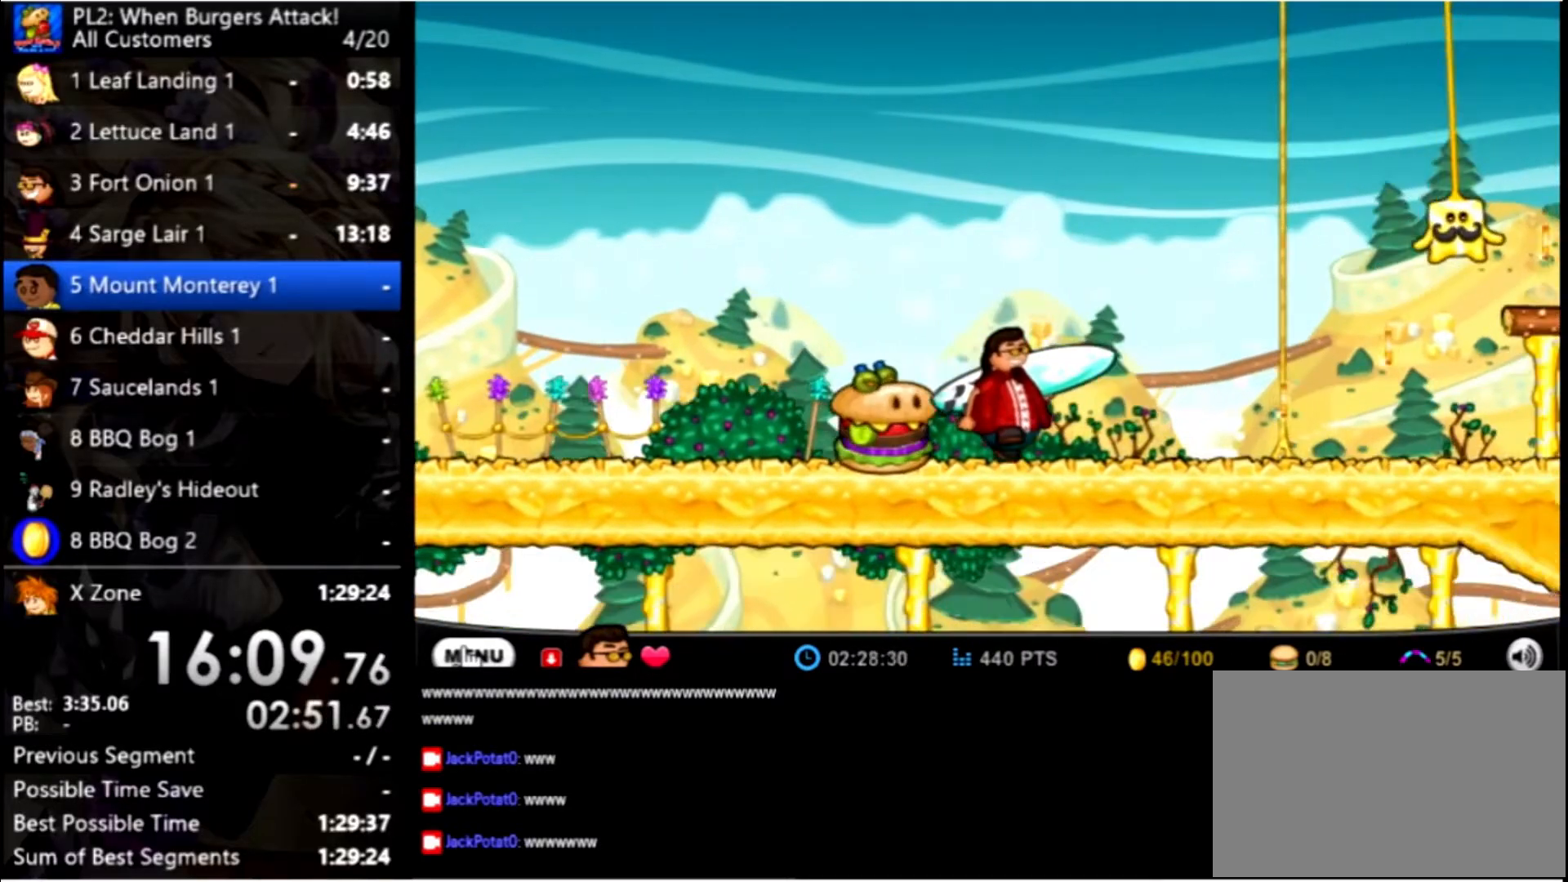
Gameplay with keyboard and mouse; each line is a JSON object with the keys and mouse buttons held at the frame after it. "events" lists presses ("down") and releases ("up") of "down", "left", "right", "space", "up", "mouse_left" and "mouse_right" between this image and that frame as [ms after this image, input, new state], when the widget could be followed in between. "mouse_left", "mouse_right" = the "left", "right" buttons of the "mouse" list. No other keys are recorded. Mouse movement is not recorded.
{"keys": ["right"], "mouse": [], "events": []}
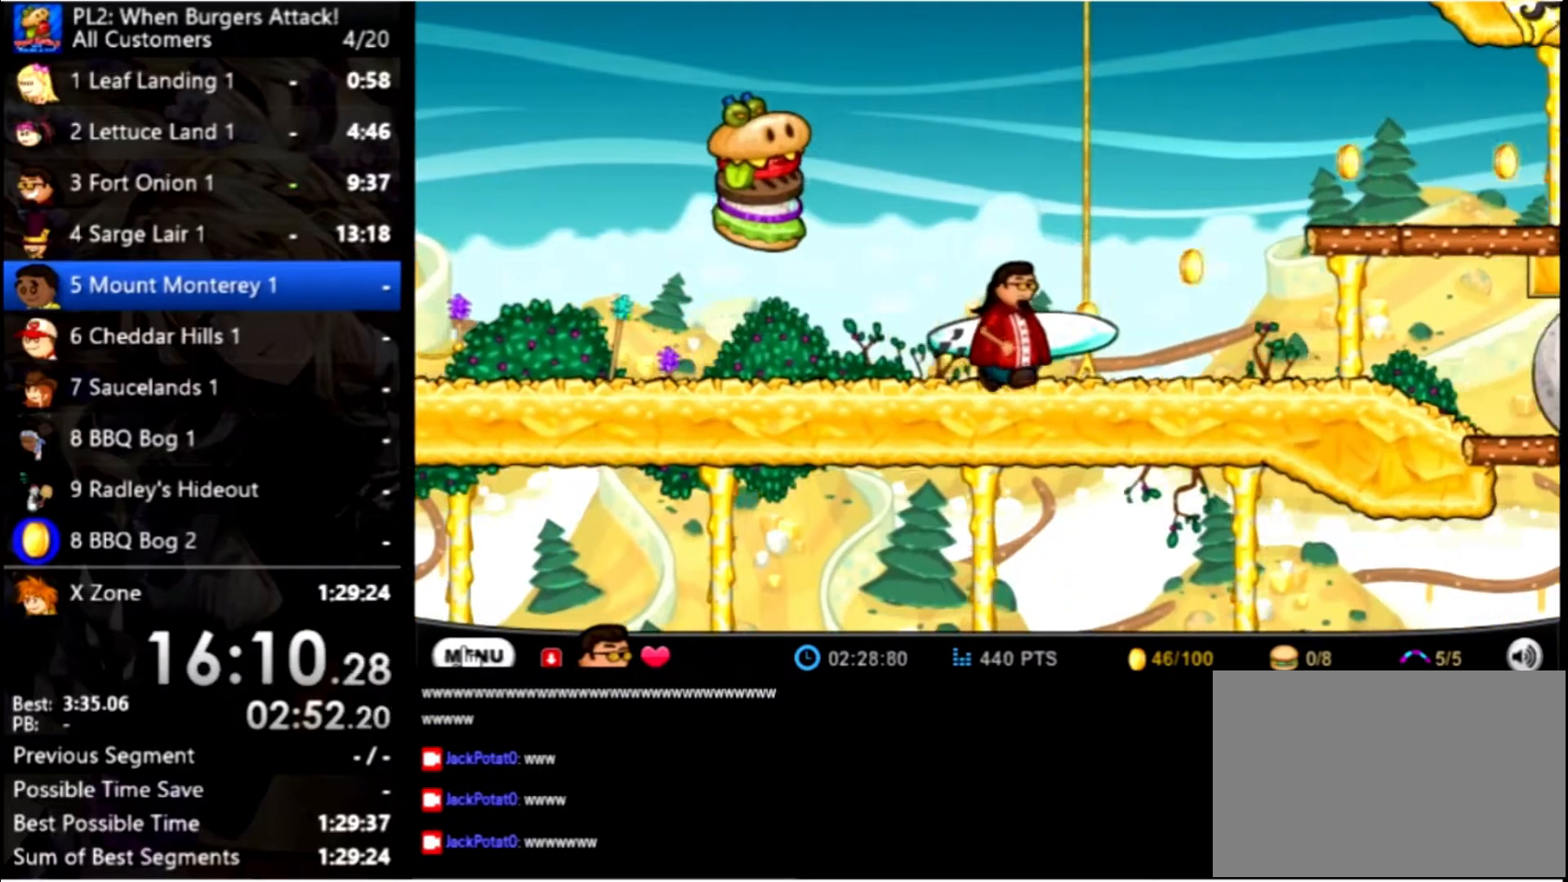
{"keys": ["right"], "mouse": [], "events": []}
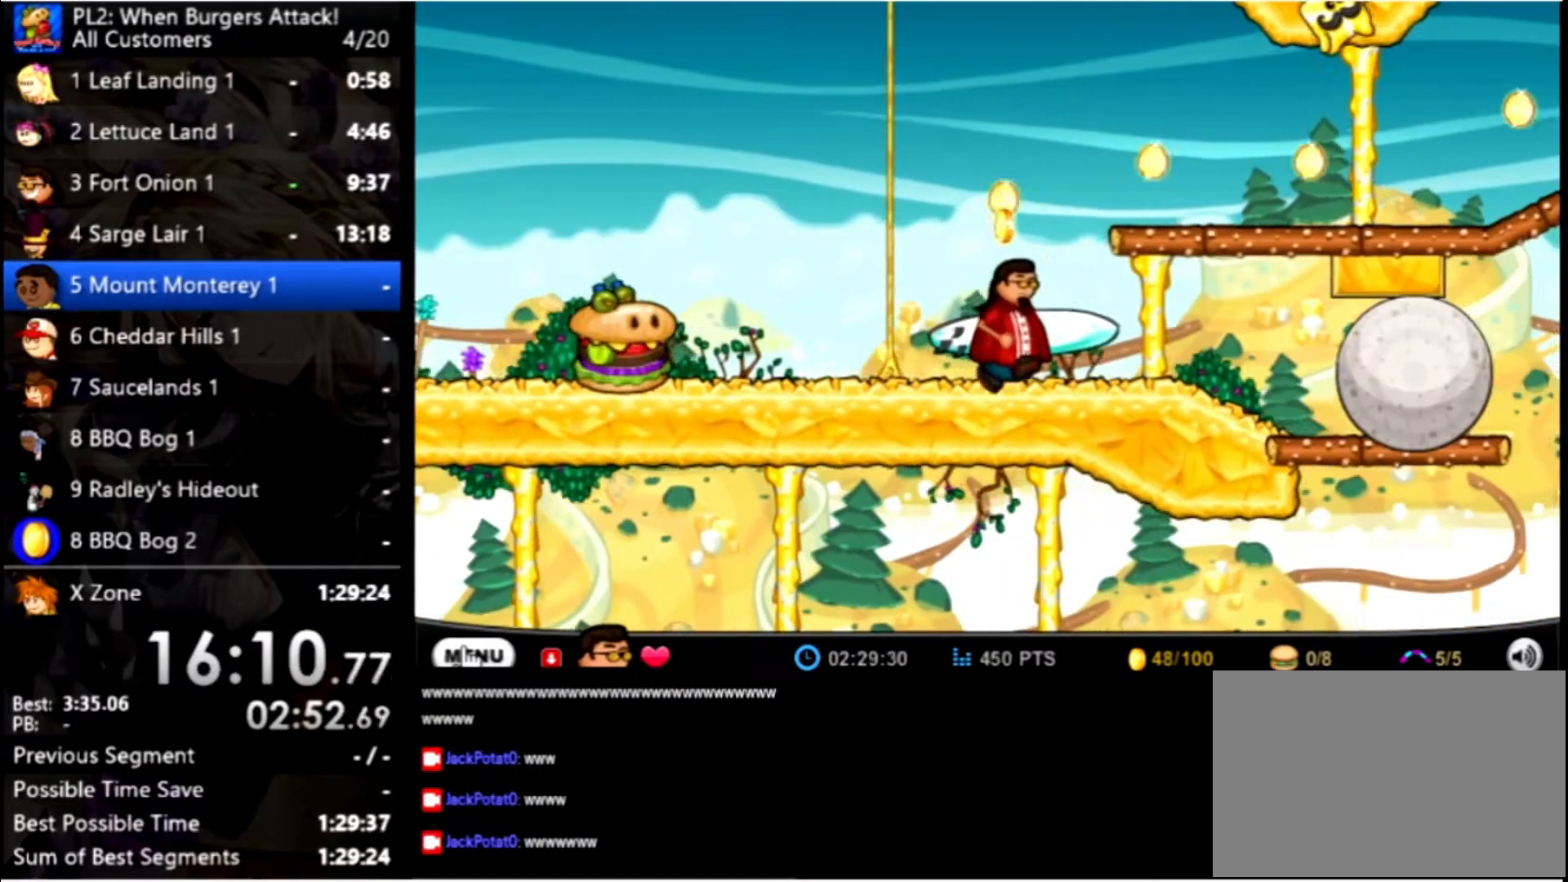
{"keys": ["right"], "mouse": [], "events": [[167, "space", "down"], [167, "up", "down"], [300, "space", "up"], [400, "space", "down"], [400, "up", "up"], [500, "space", "up"]]}
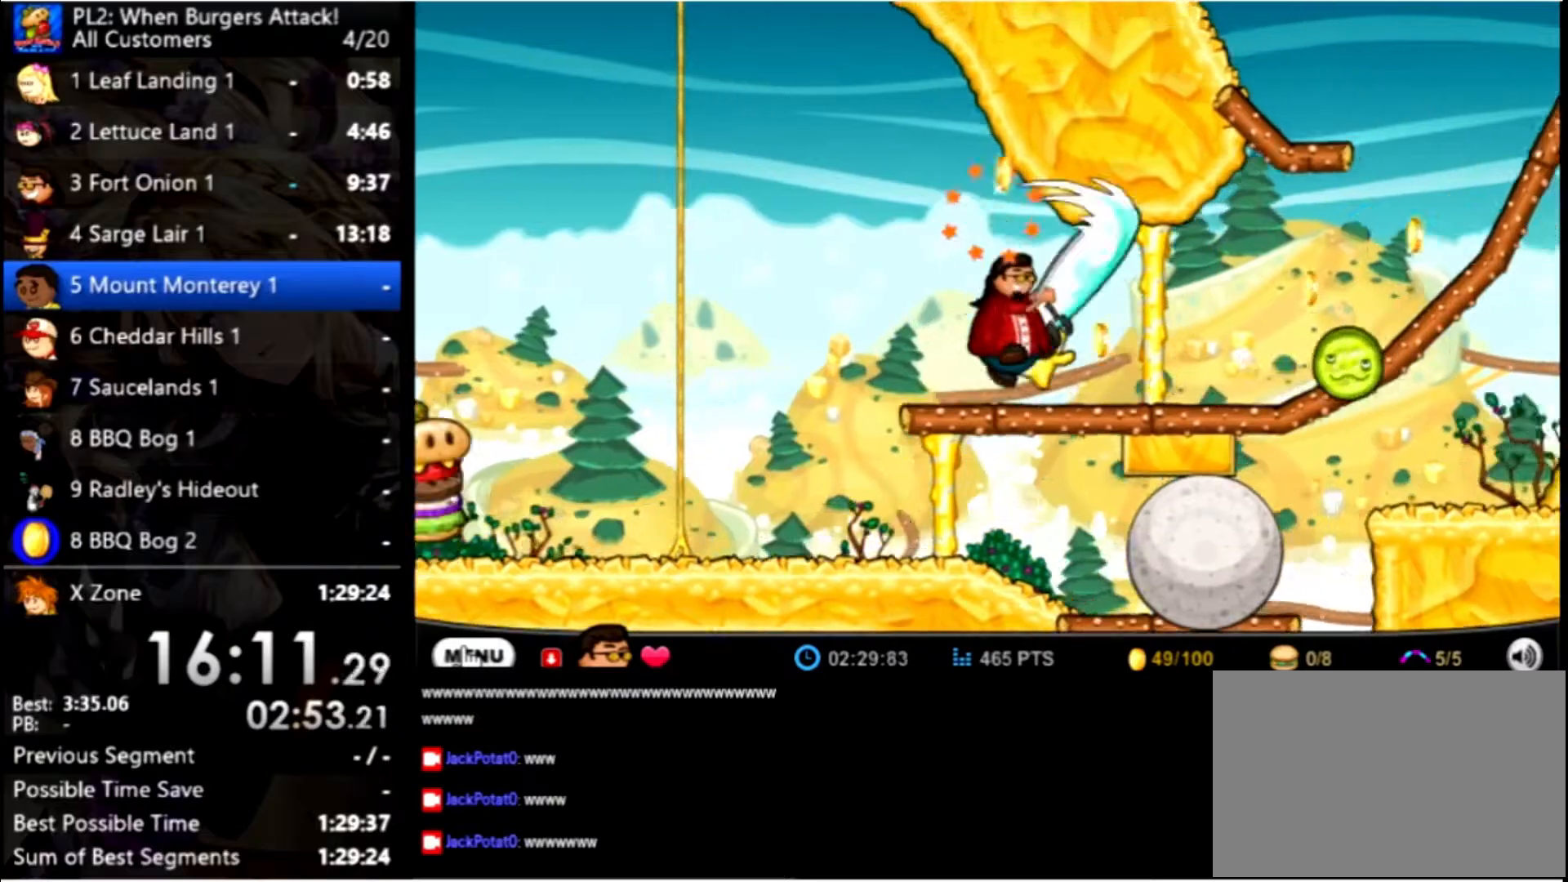
{"keys": ["right", "space"], "mouse": [], "events": [[200, "space", "down"], [333, "space", "up"], [367, "space", "down"]]}
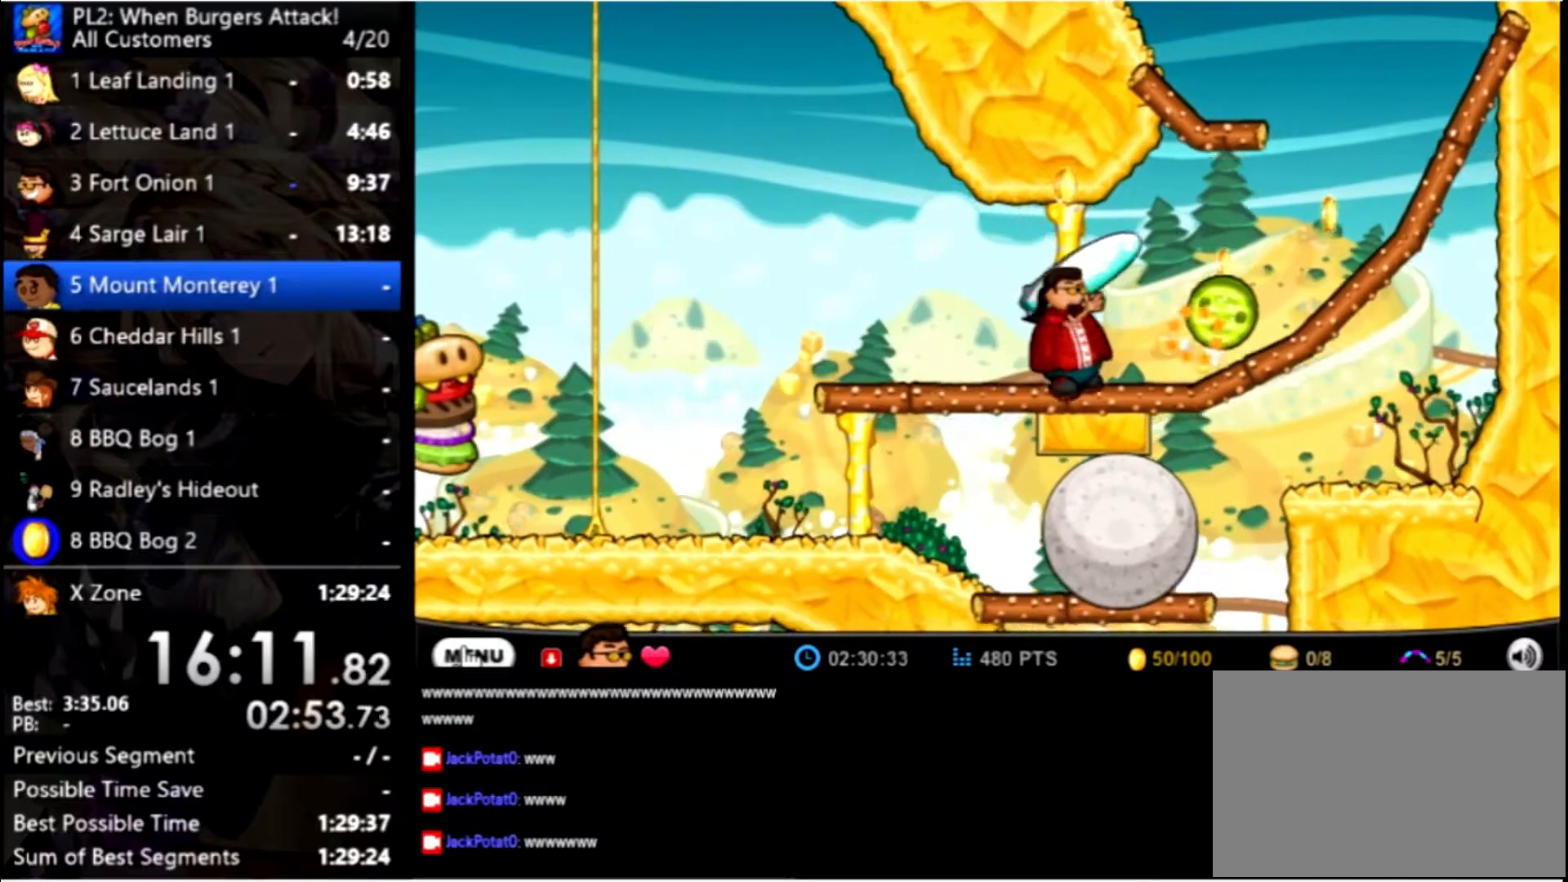
{"keys": ["right"], "mouse": [], "events": [[33, "space", "up"], [33, "up", "down"], [67, "space", "down"], [167, "space", "up"], [200, "up", "up"]]}
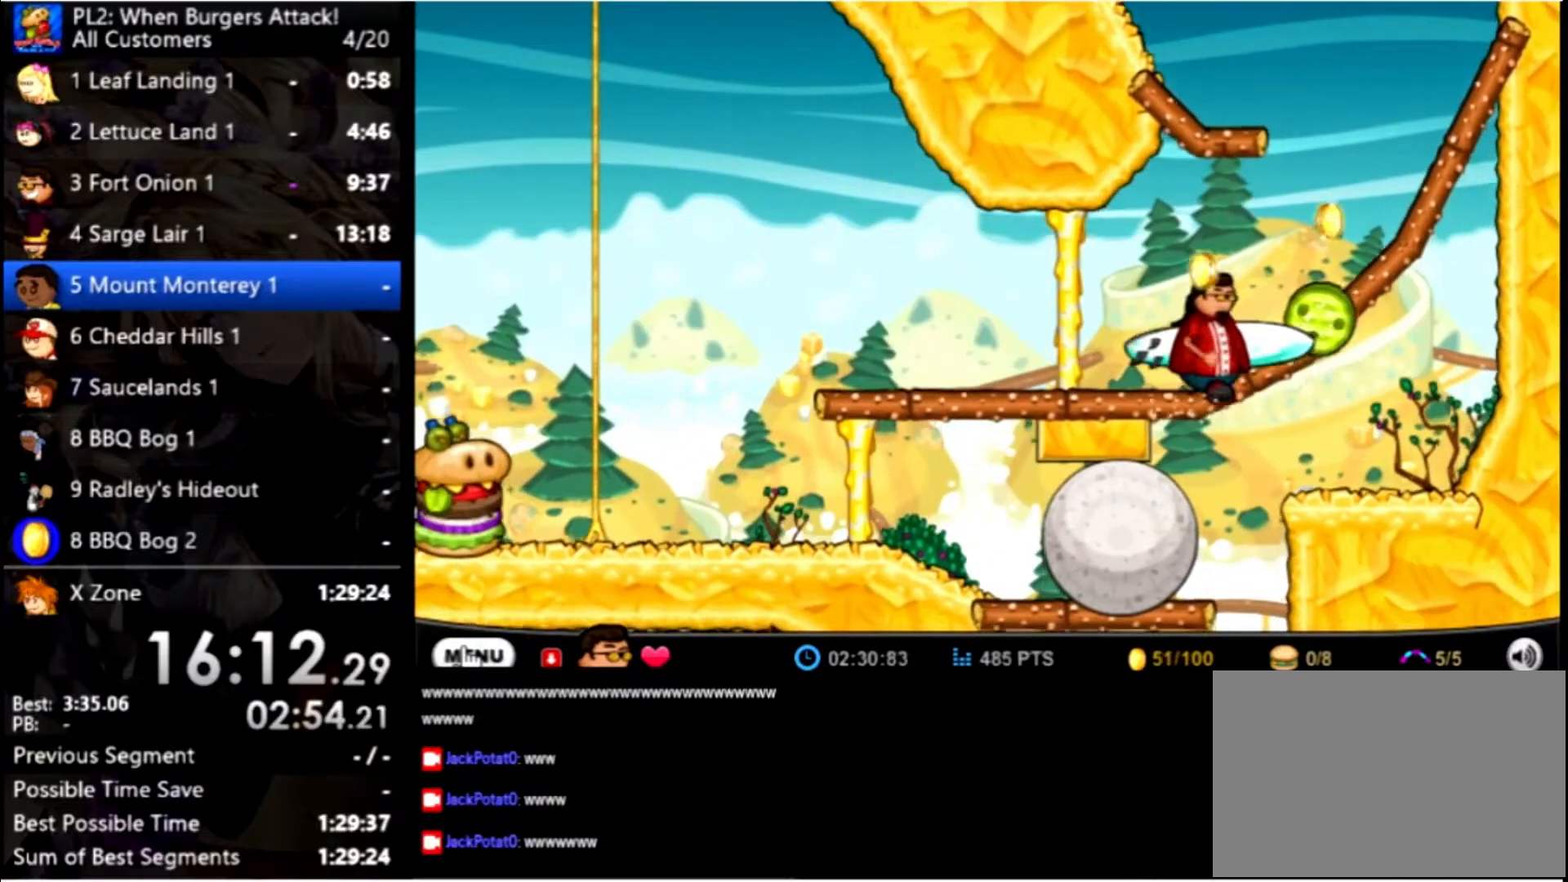
{"keys": [], "mouse": [], "events": [[500, "right", "up"]]}
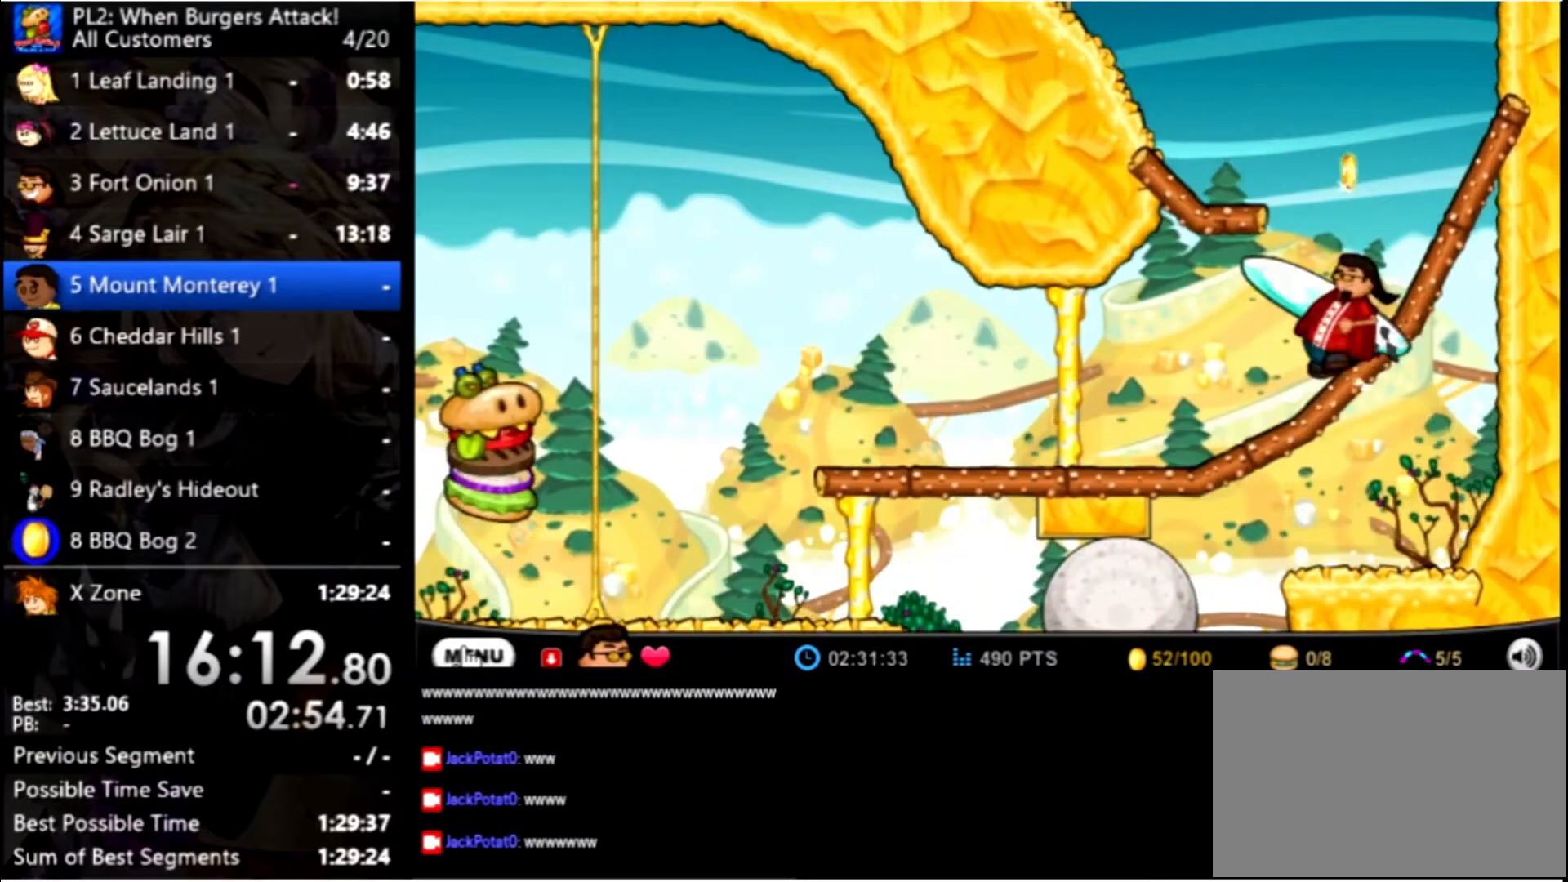
{"keys": ["left"], "mouse": [], "events": [[33, "left", "down"], [100, "up", "down"], [367, "up", "up"]]}
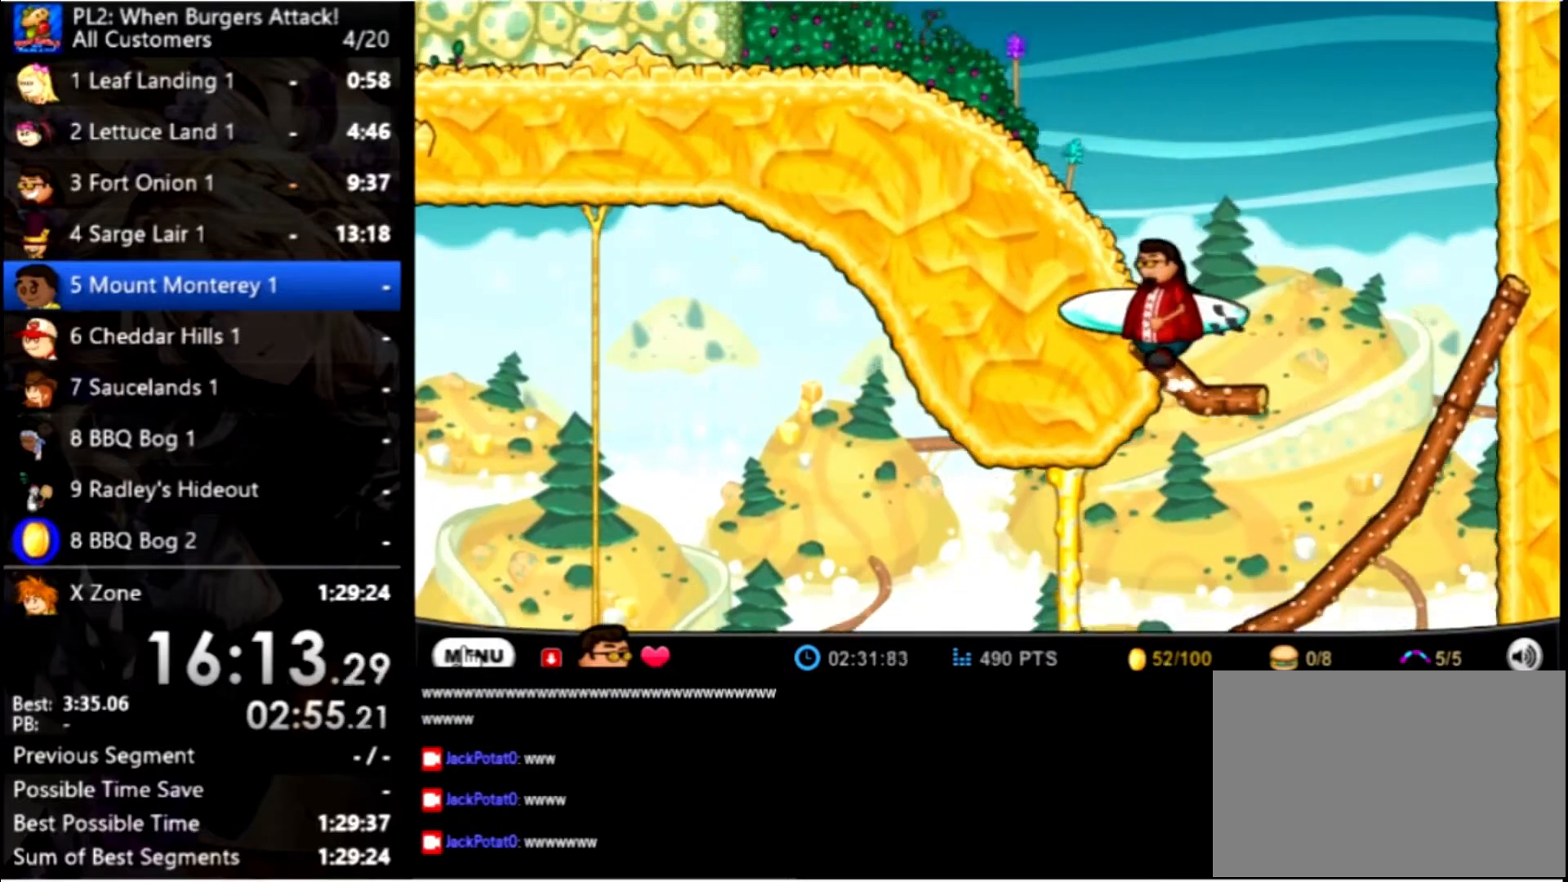
{"keys": ["left"], "mouse": [], "events": [[267, "up", "down"], [500, "up", "up"]]}
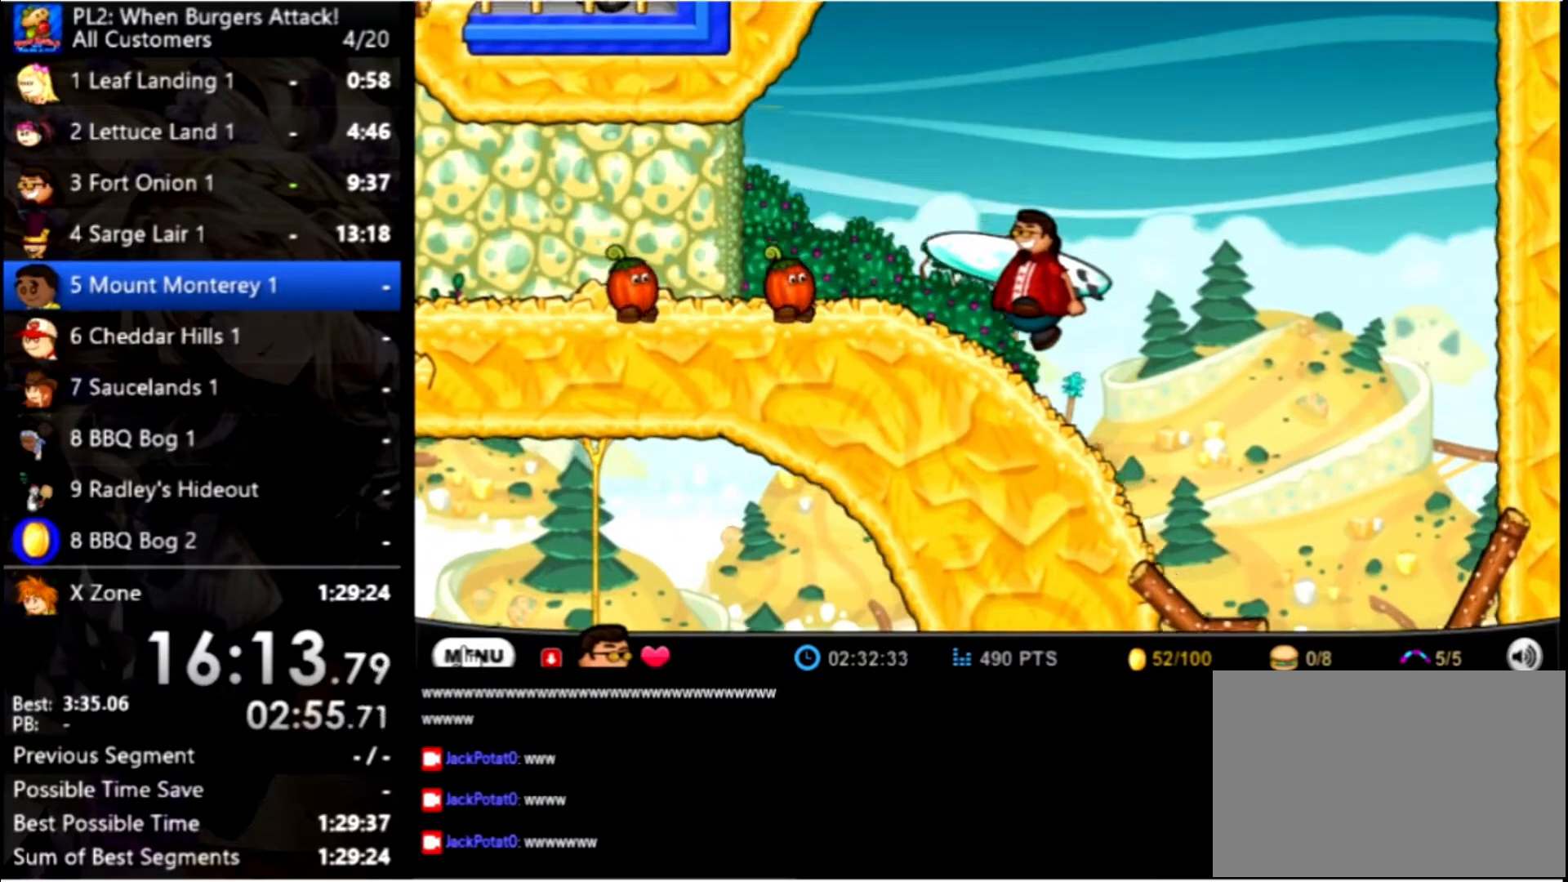
{"keys": [], "mouse": [], "events": [[67, "space", "down"], [167, "left", "up"], [167, "space", "up"], [267, "space", "down"], [367, "space", "up"], [467, "space", "down"], [500, "space", "up"]]}
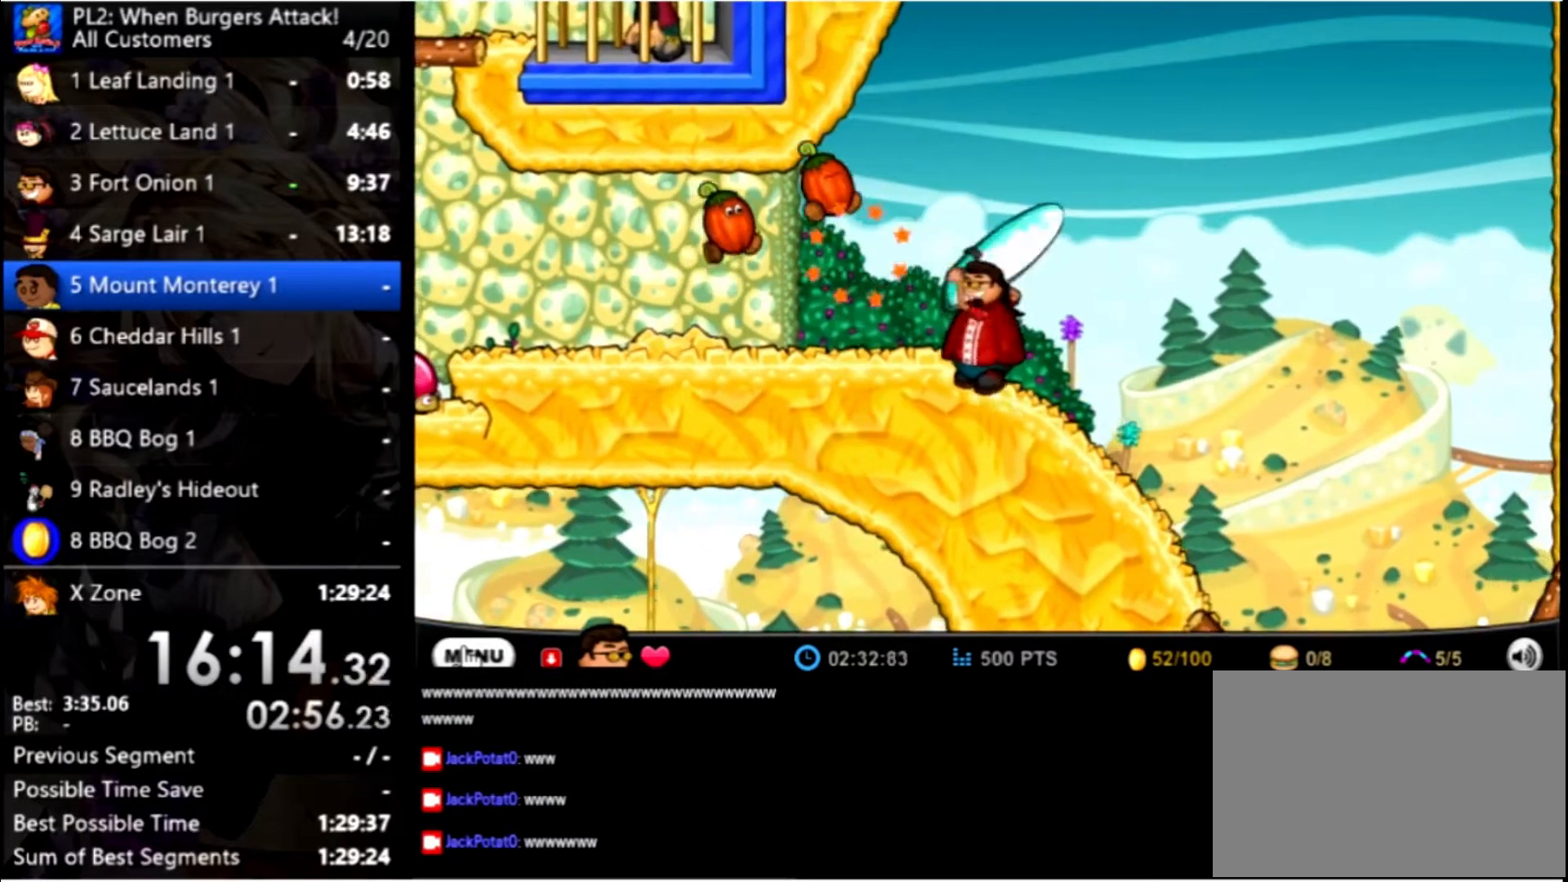
{"keys": ["space"], "mouse": [], "events": [[133, "left", "down"], [367, "space", "down"], [433, "left", "up"]]}
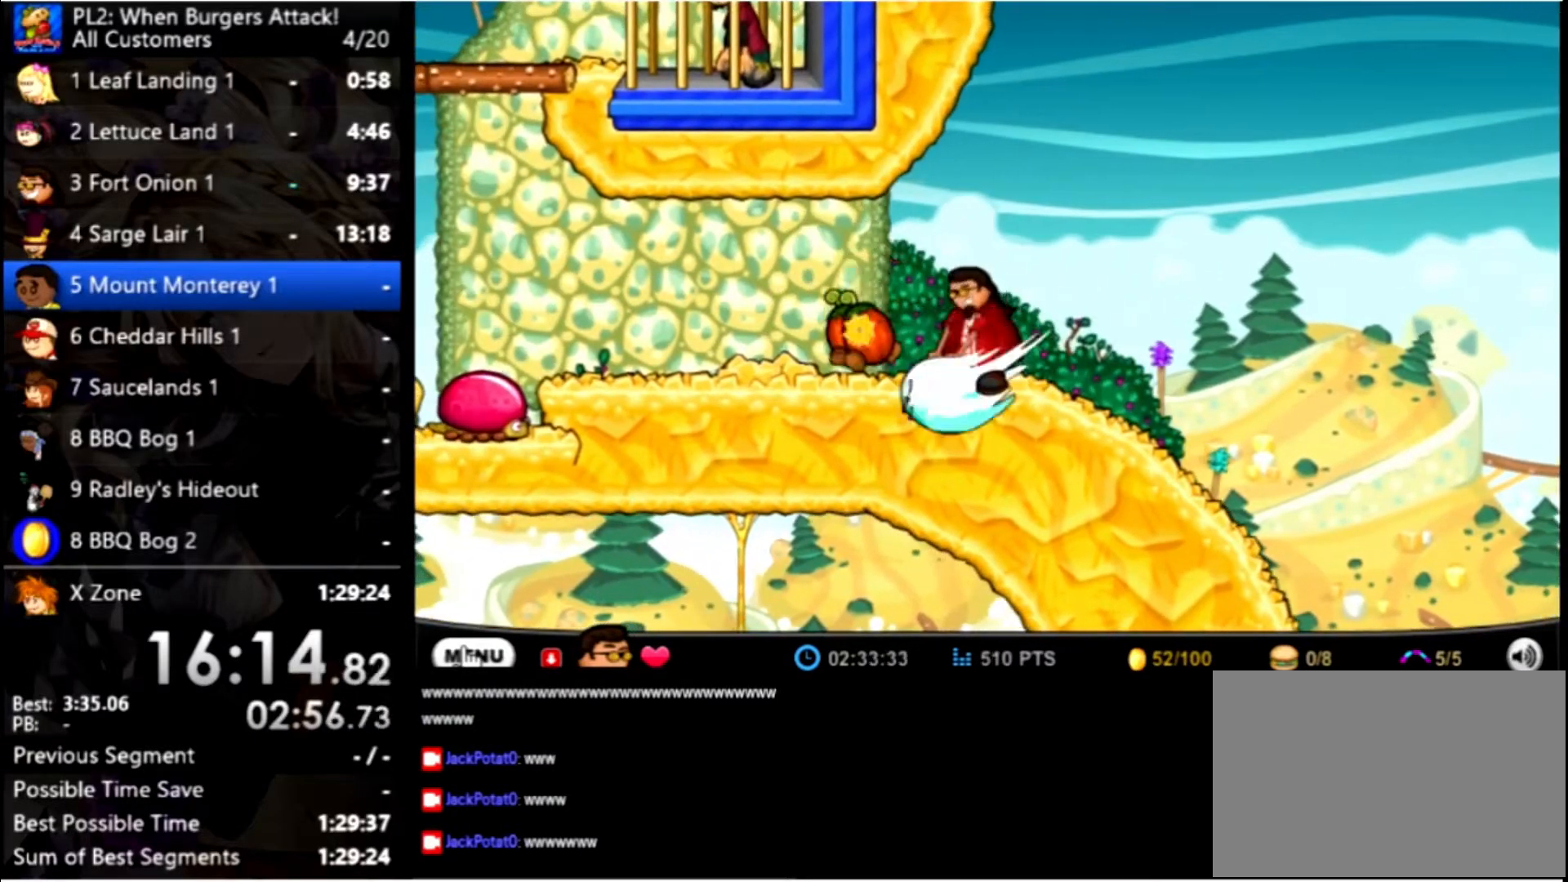
{"keys": ["left"], "mouse": [], "events": [[33, "space", "up"], [167, "left", "down"]]}
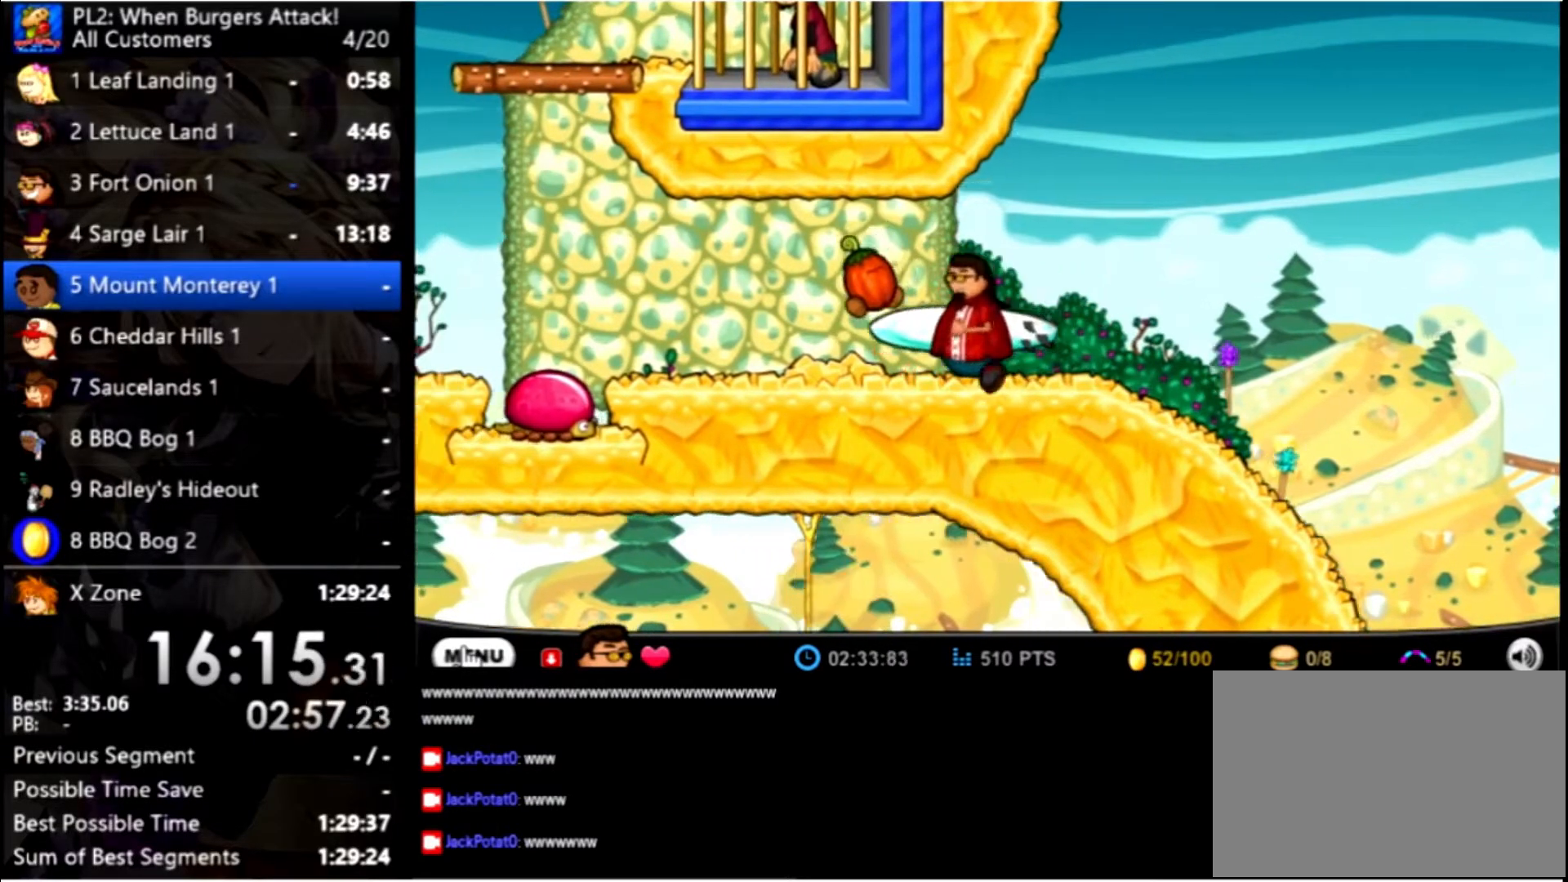
{"keys": ["left"], "mouse": [], "events": []}
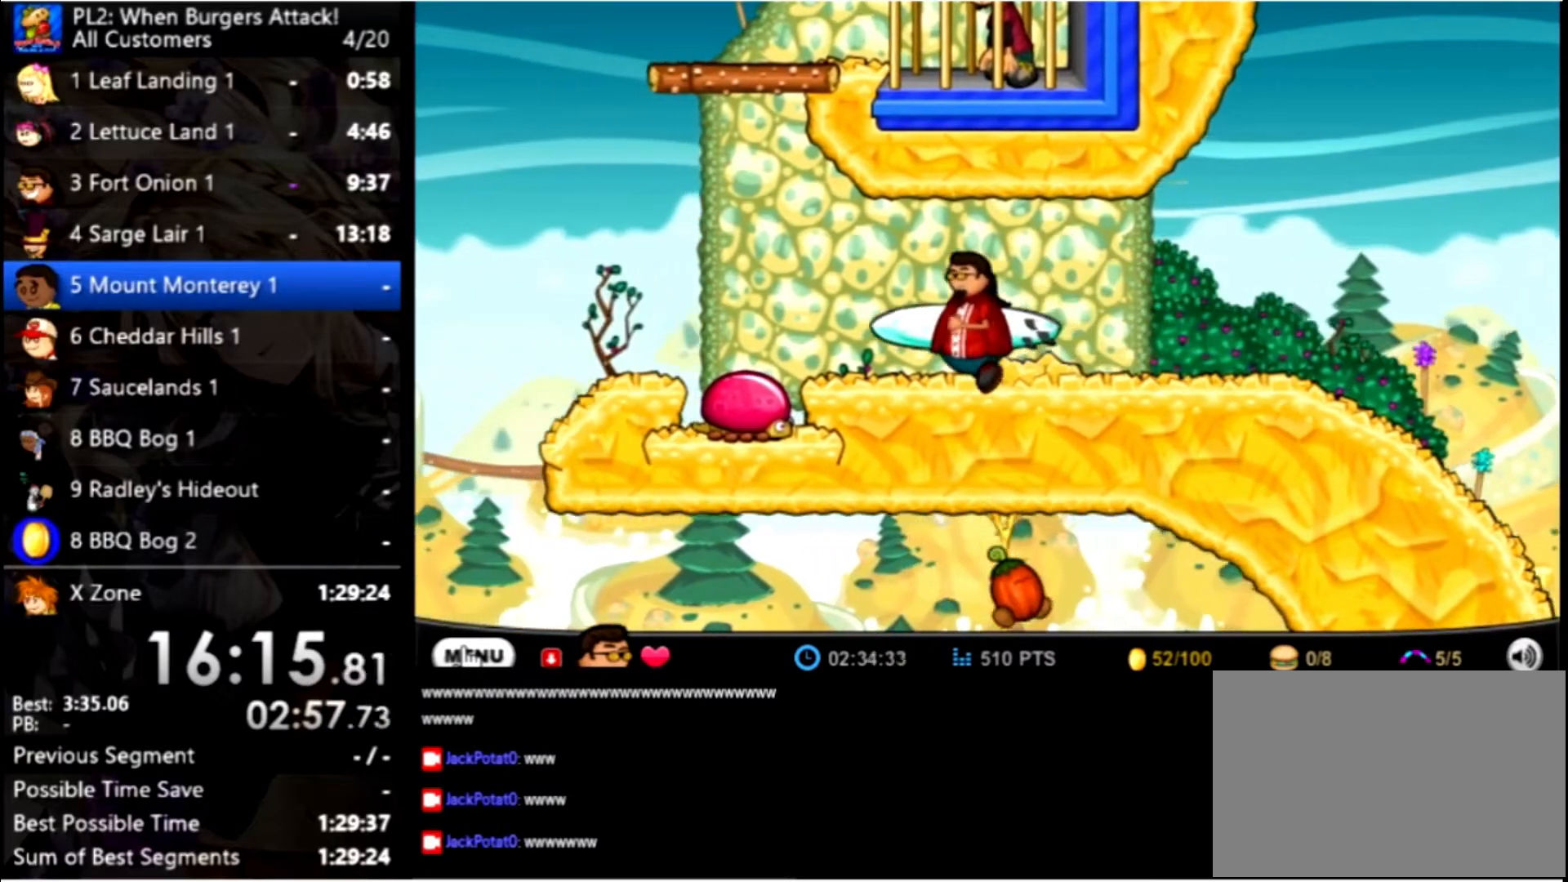
{"keys": ["left"], "mouse": [], "events": []}
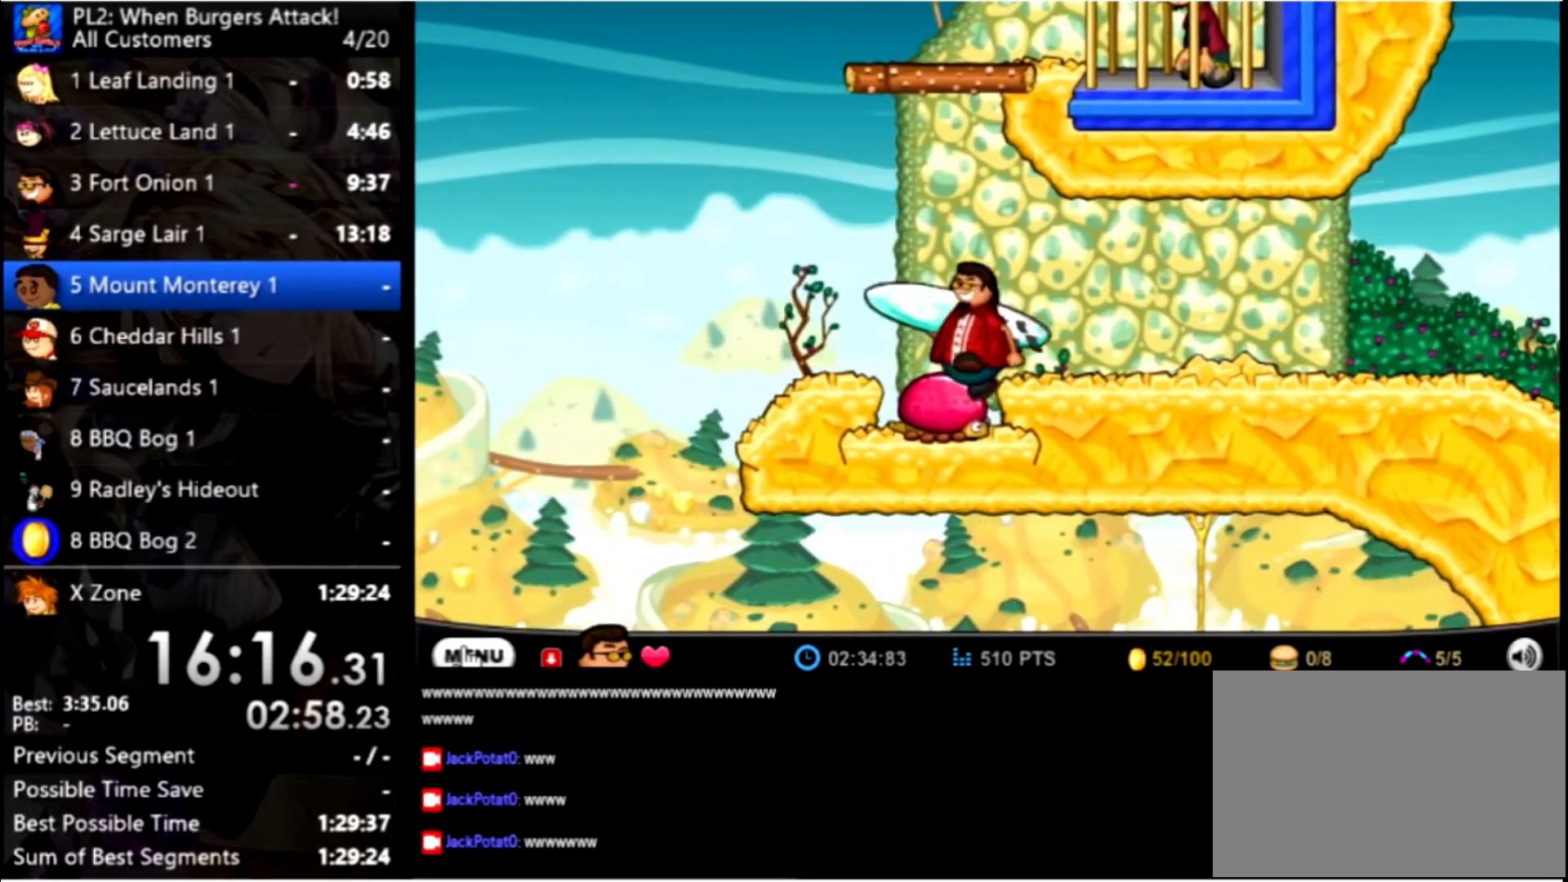
{"keys": ["down"], "mouse": [], "events": [[100, "left", "up"], [100, "right", "down"], [401, "right", "up"], [434, "down", "down"]]}
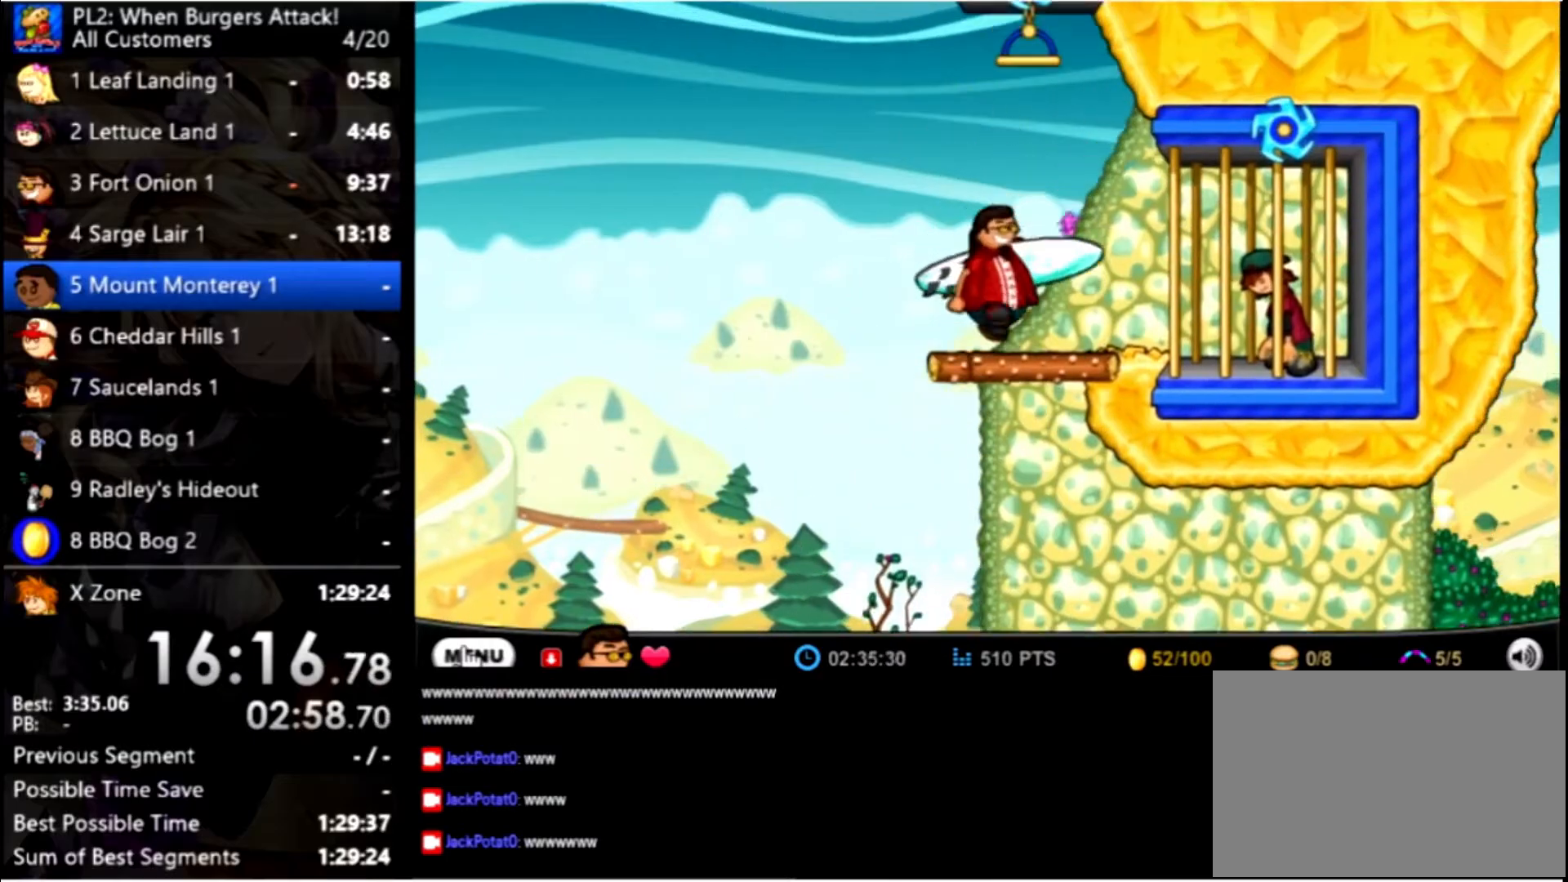
{"keys": ["up"], "mouse": [], "events": [[67, "down", "up"], [434, "up", "down"]]}
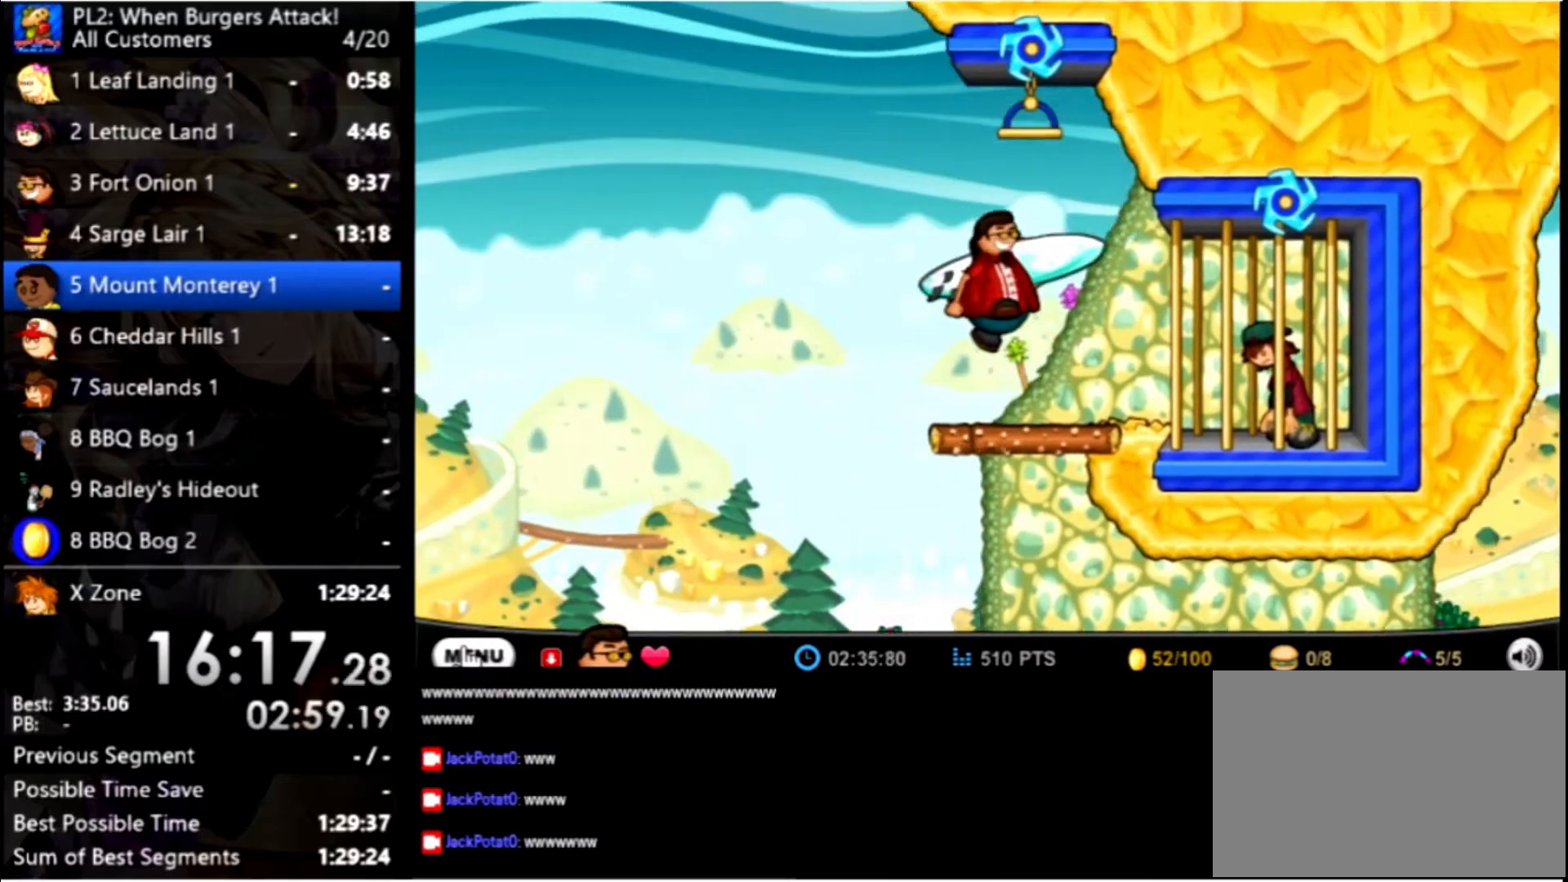
{"keys": [], "mouse": [], "events": [[234, "up", "up"]]}
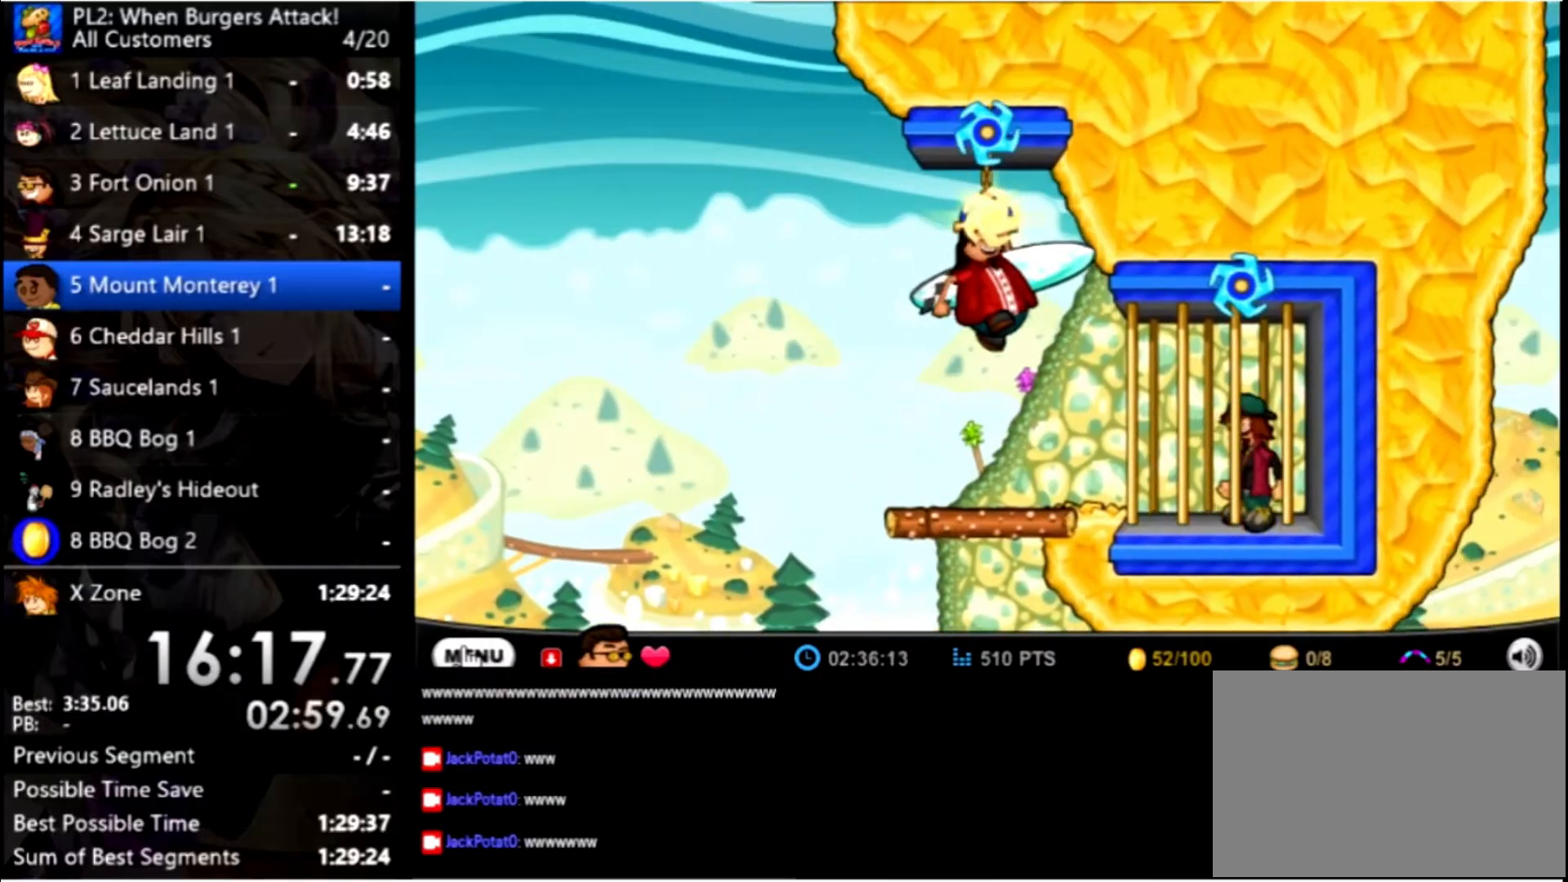
{"keys": [], "mouse": [], "events": [[34, "mouse_left", "down"], [134, "mouse_left", "up"]]}
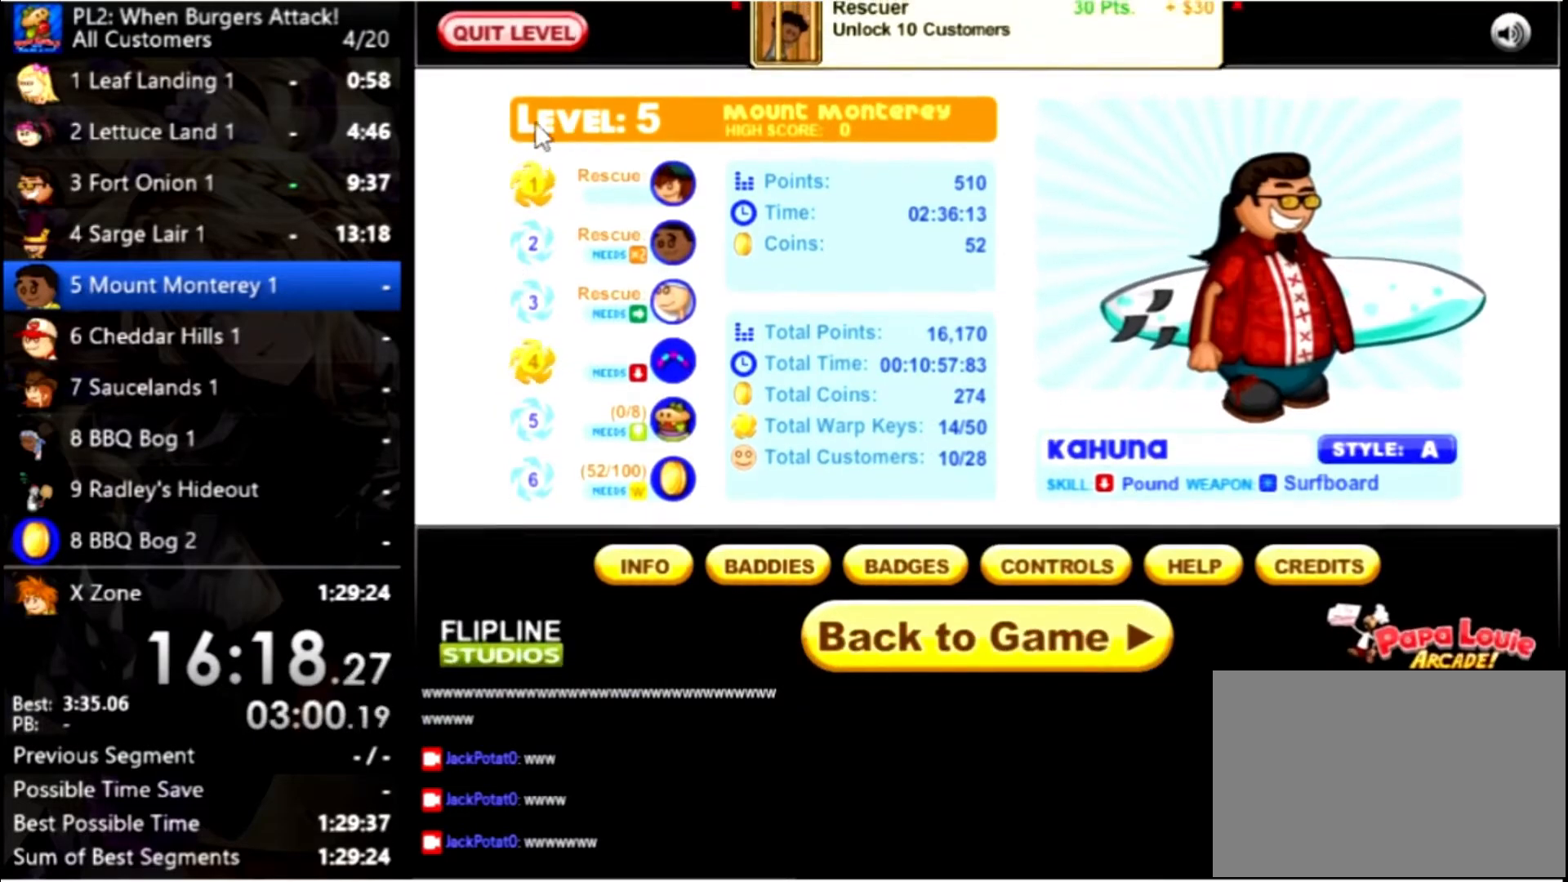
{"keys": [], "mouse": [], "events": []}
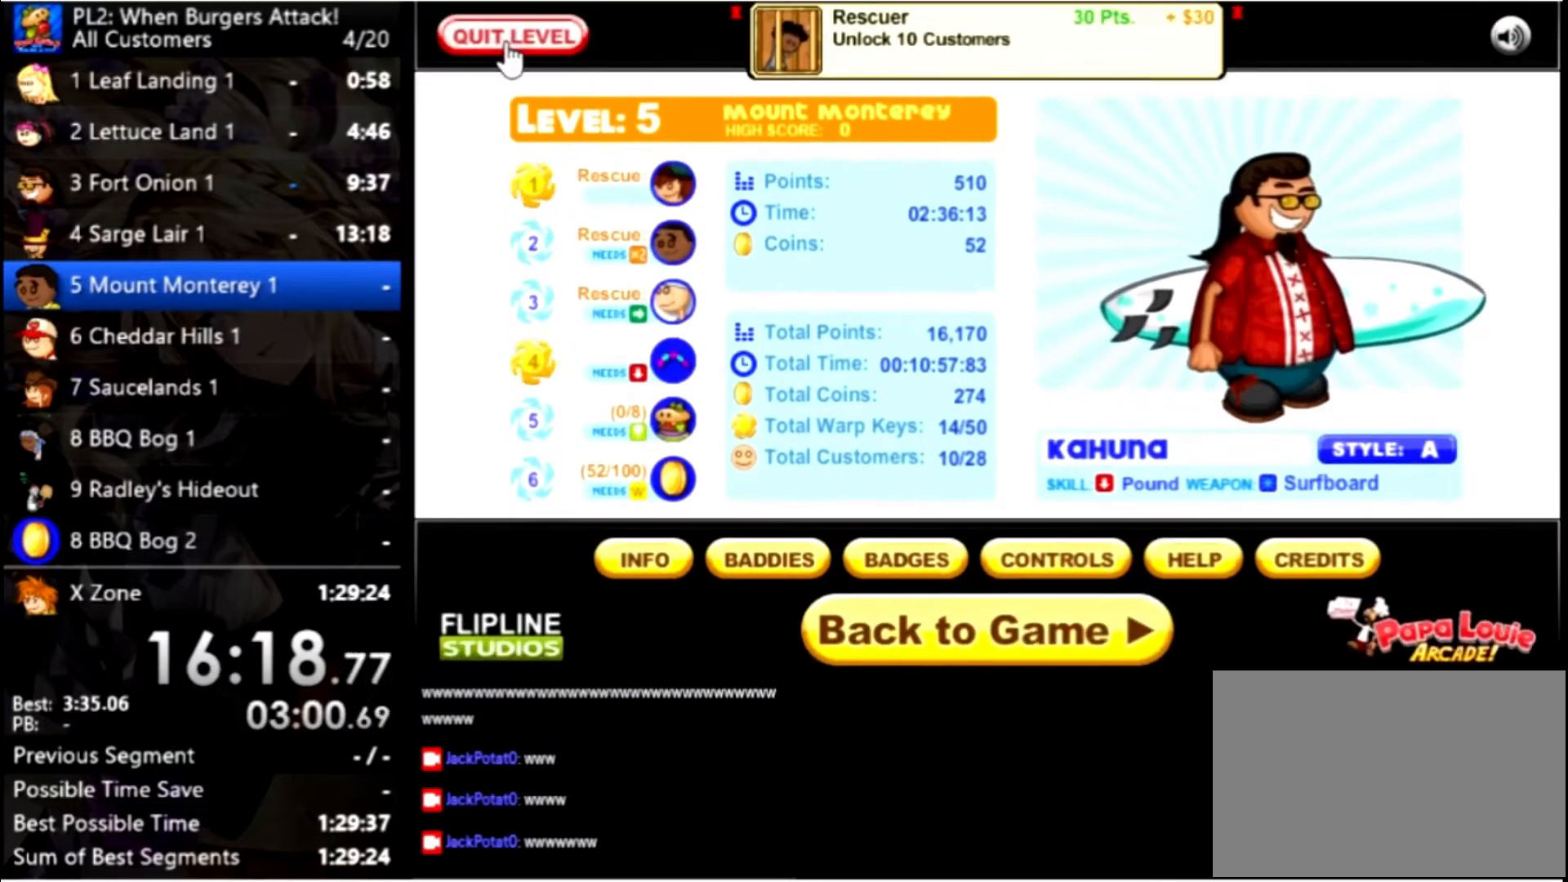
{"keys": [], "mouse": [], "events": [[67, "mouse_left", "down"], [167, "mouse_left", "up"]]}
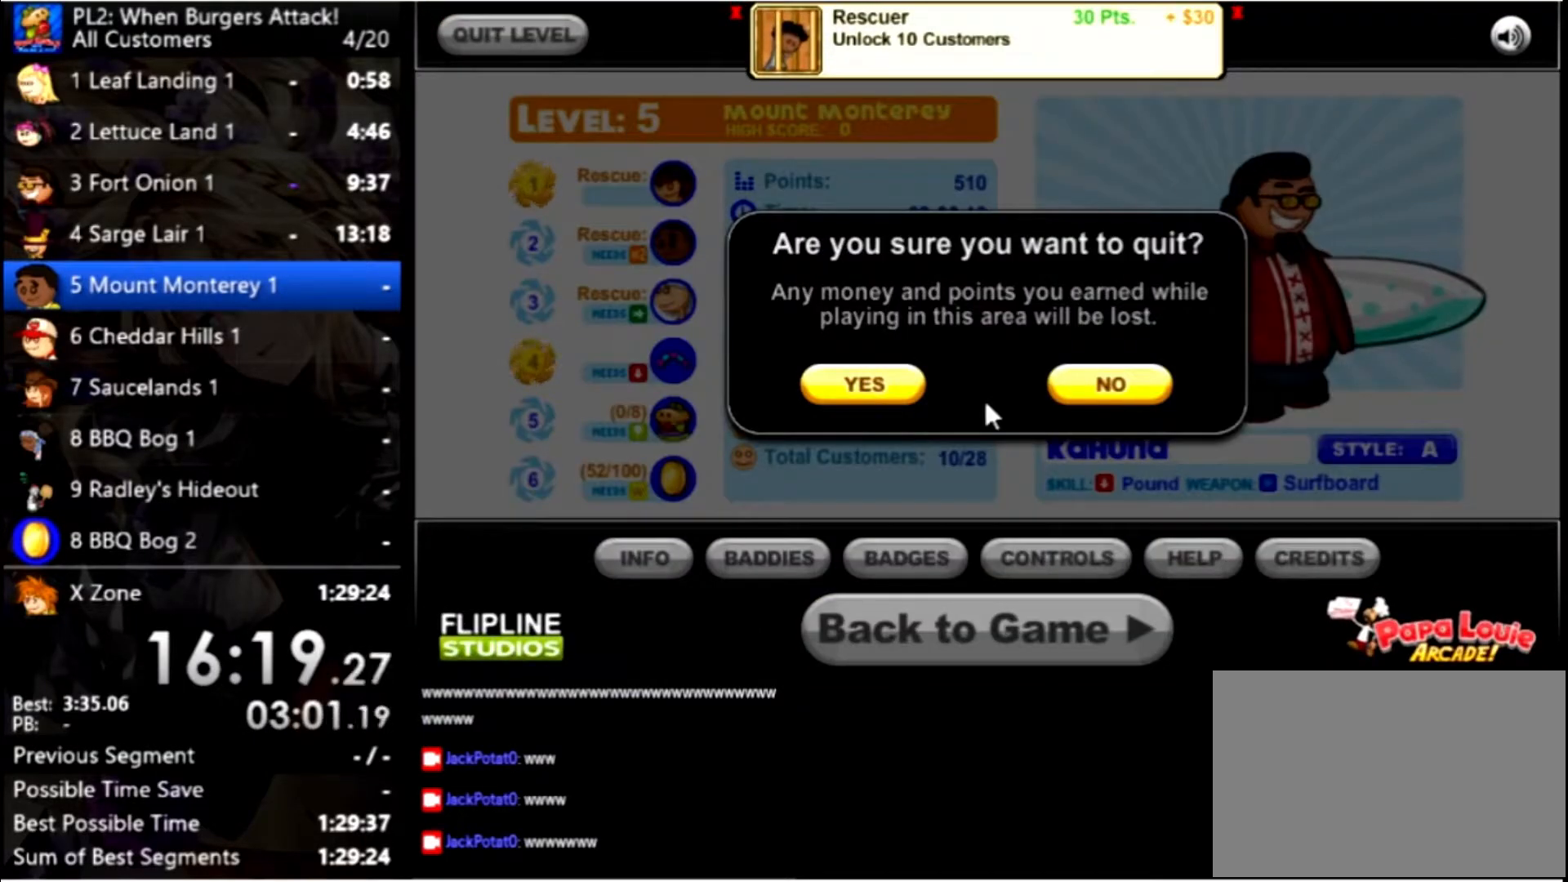
{"keys": [], "mouse": [], "events": [[234, "mouse_left", "down"], [334, "mouse_left", "up"]]}
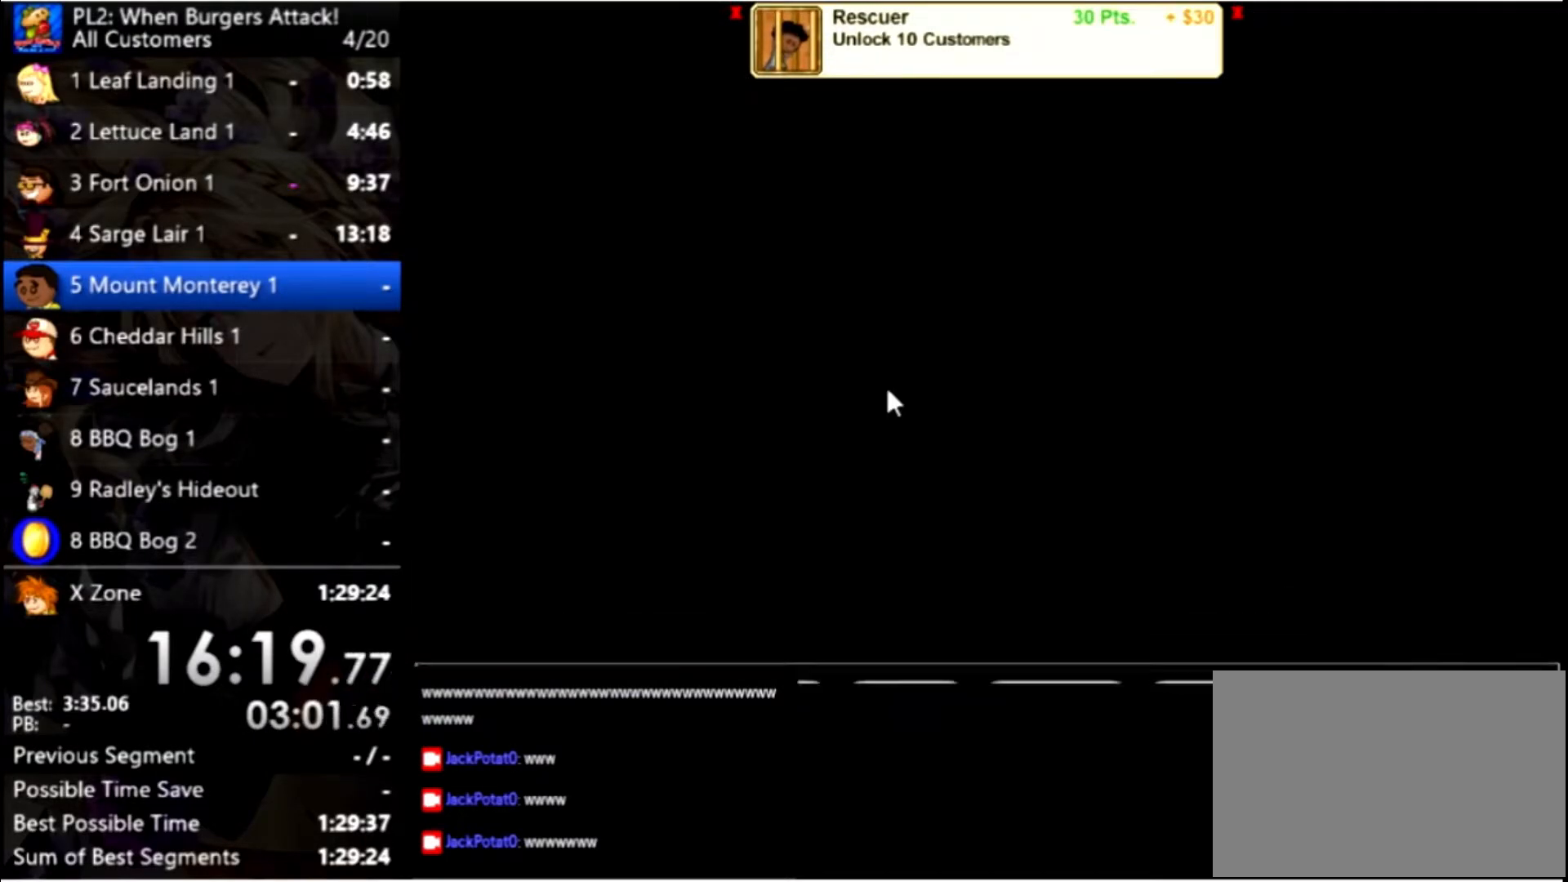
{"keys": [], "mouse": [], "events": []}
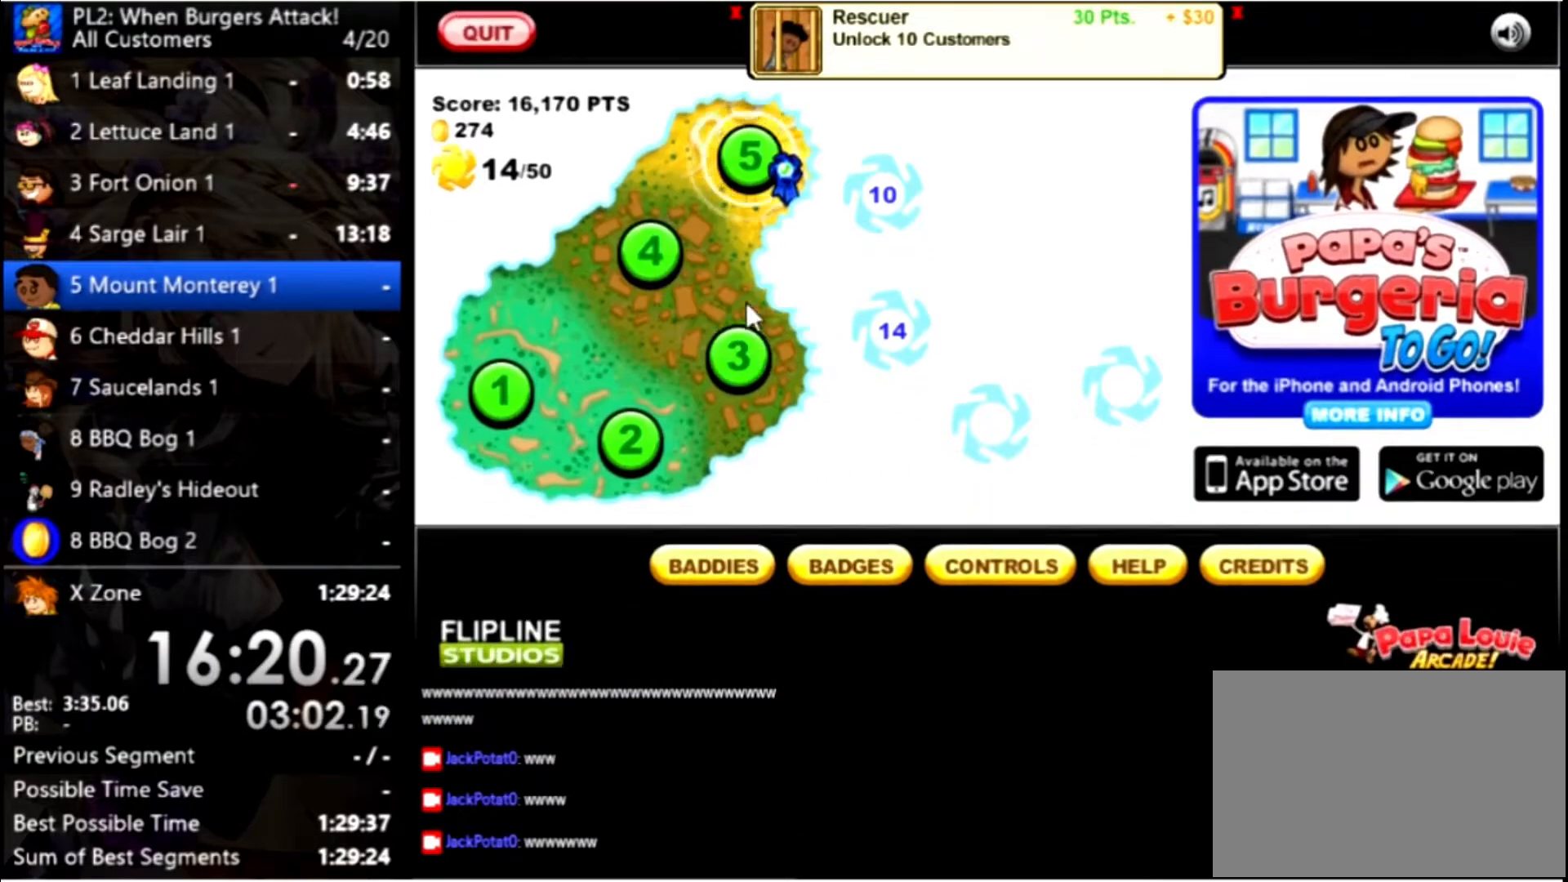
{"keys": [], "mouse": [], "events": [[300, "mouse_left", "down"], [400, "mouse_left", "up"]]}
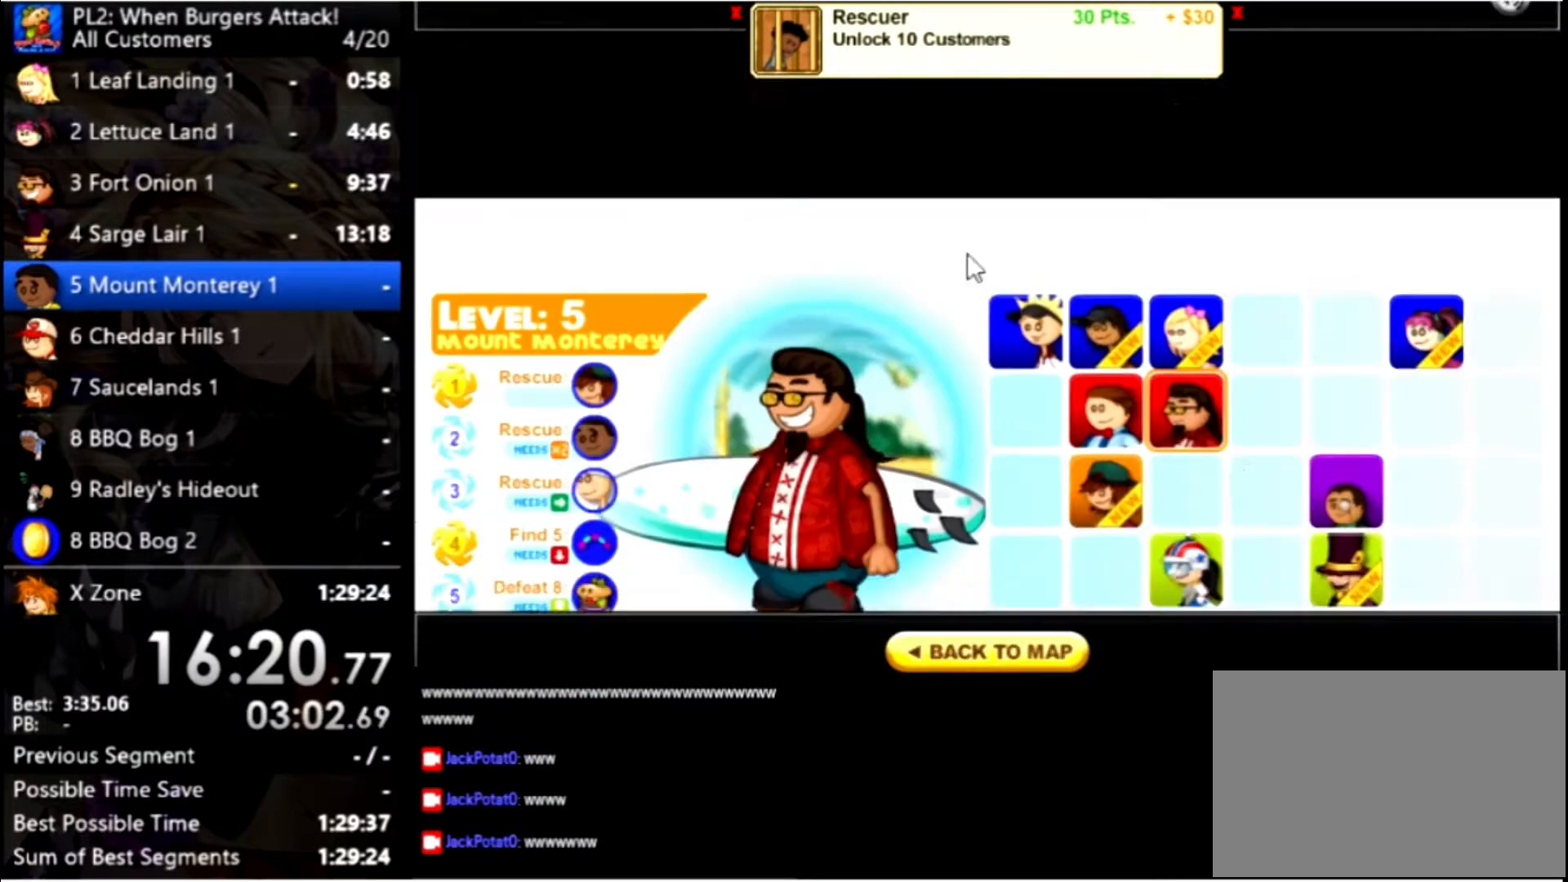
{"keys": [], "mouse": [], "events": []}
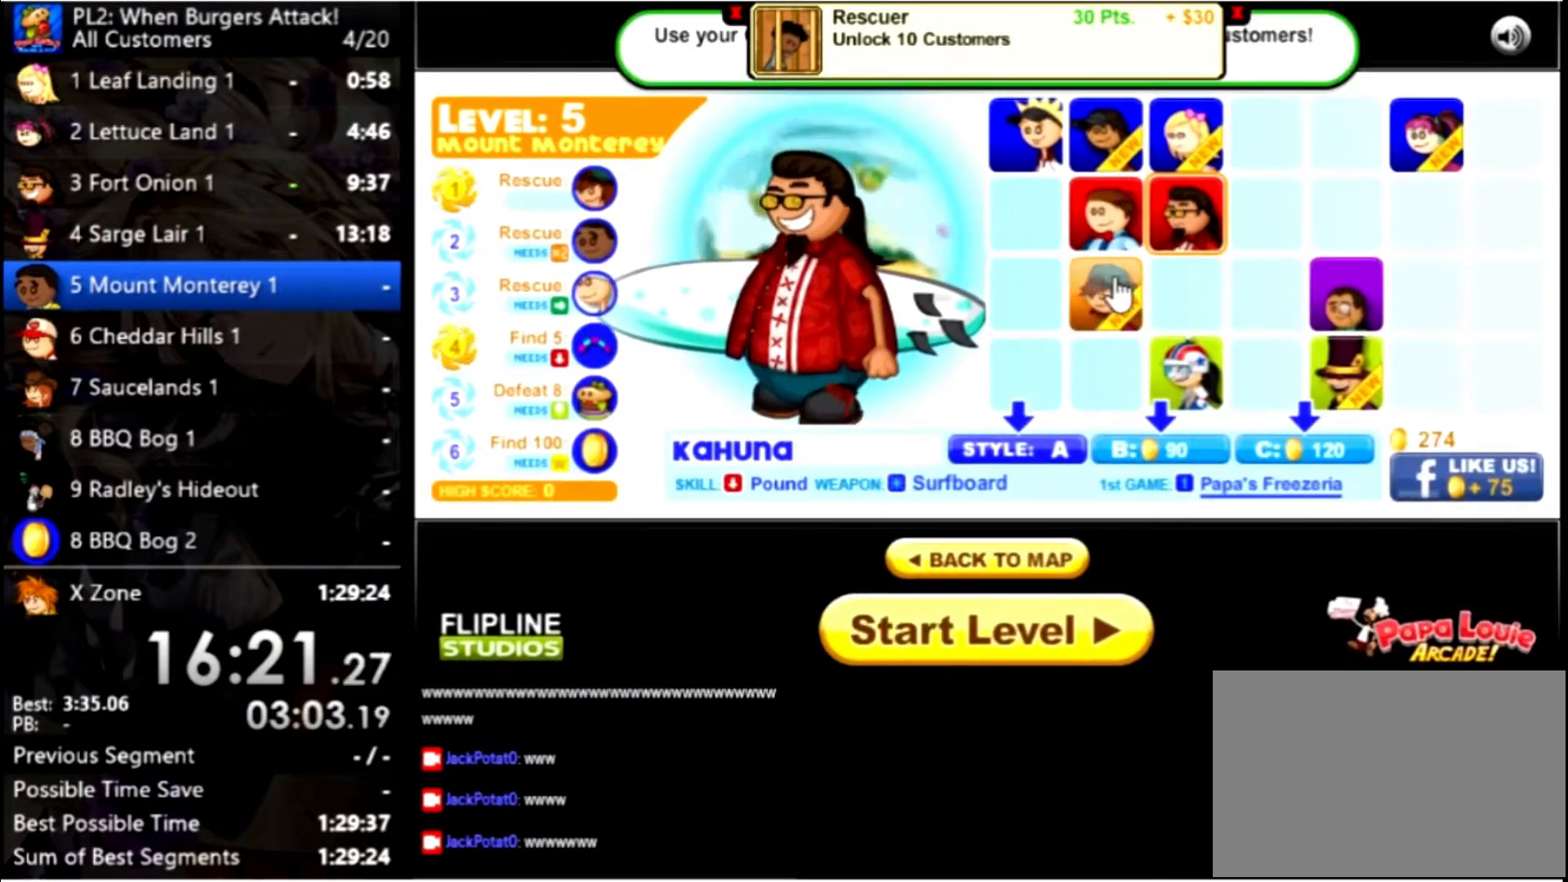
{"keys": [], "mouse": [], "events": [[100, "mouse_left", "down"], [200, "mouse_left", "up"]]}
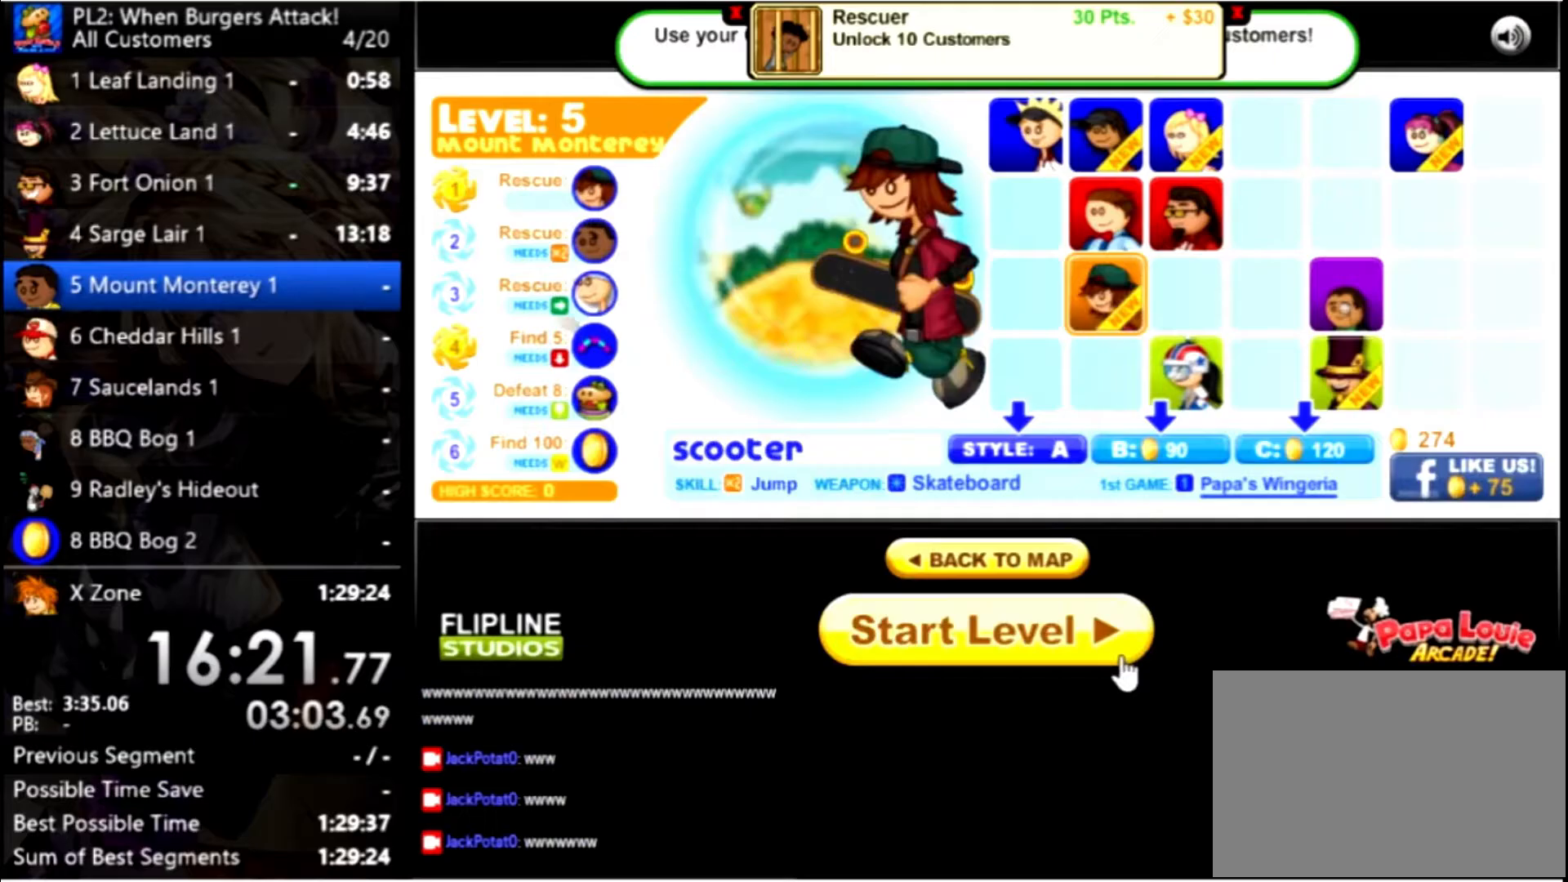
{"keys": [], "mouse": [], "events": [[133, "mouse_left", "down"], [233, "mouse_left", "up"]]}